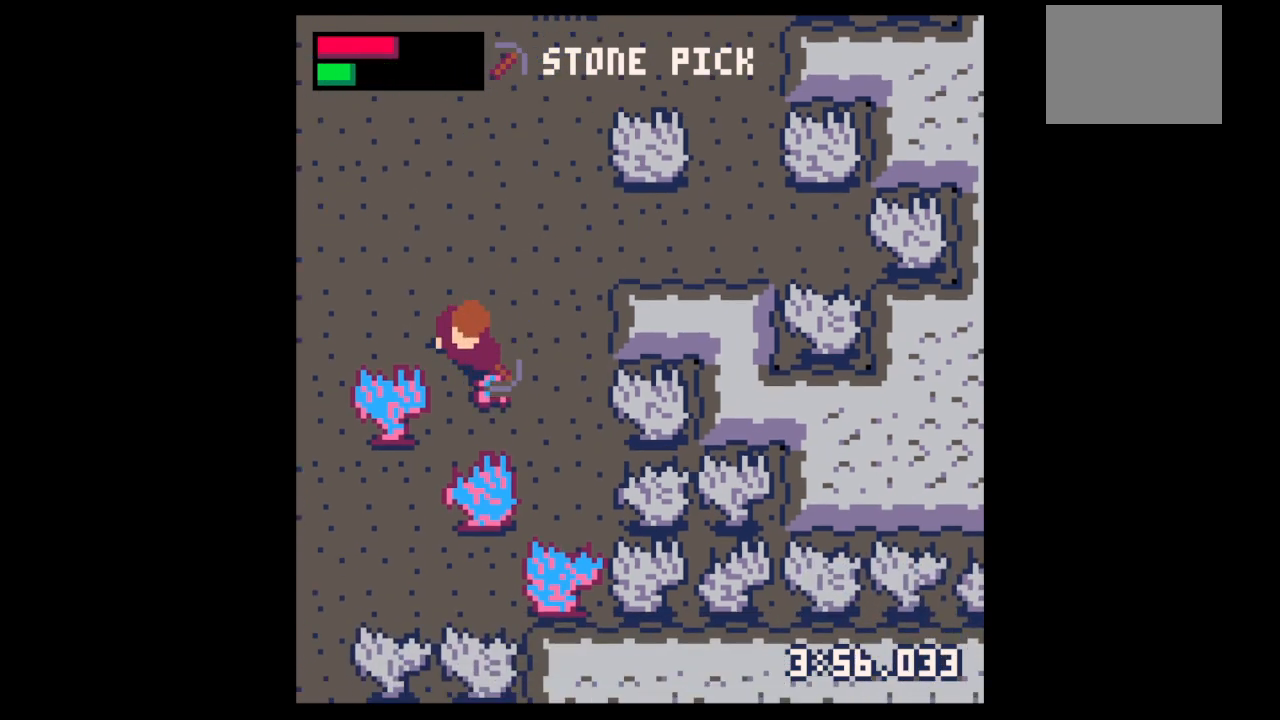
Gameplay with keyboard; each line is a JSON object with the keys held at the frame after it. "events" lists presses ("down") and releases ("up") of "down", "left", "right", "up", "x" and "z" between this image and that frame as [ms after this image, input, new state], when the widget could be followed in between. No other keys are recorded. Mouse input is not recorded.
{"keys": ["left", "x"], "events": [[33, "left", "up"], [133, "right", "down"], [167, "down", "up"], [233, "left", "down"], [267, "right", "up"], [300, "up", "down"], [367, "up", "up"], [467, "x", "down"]]}
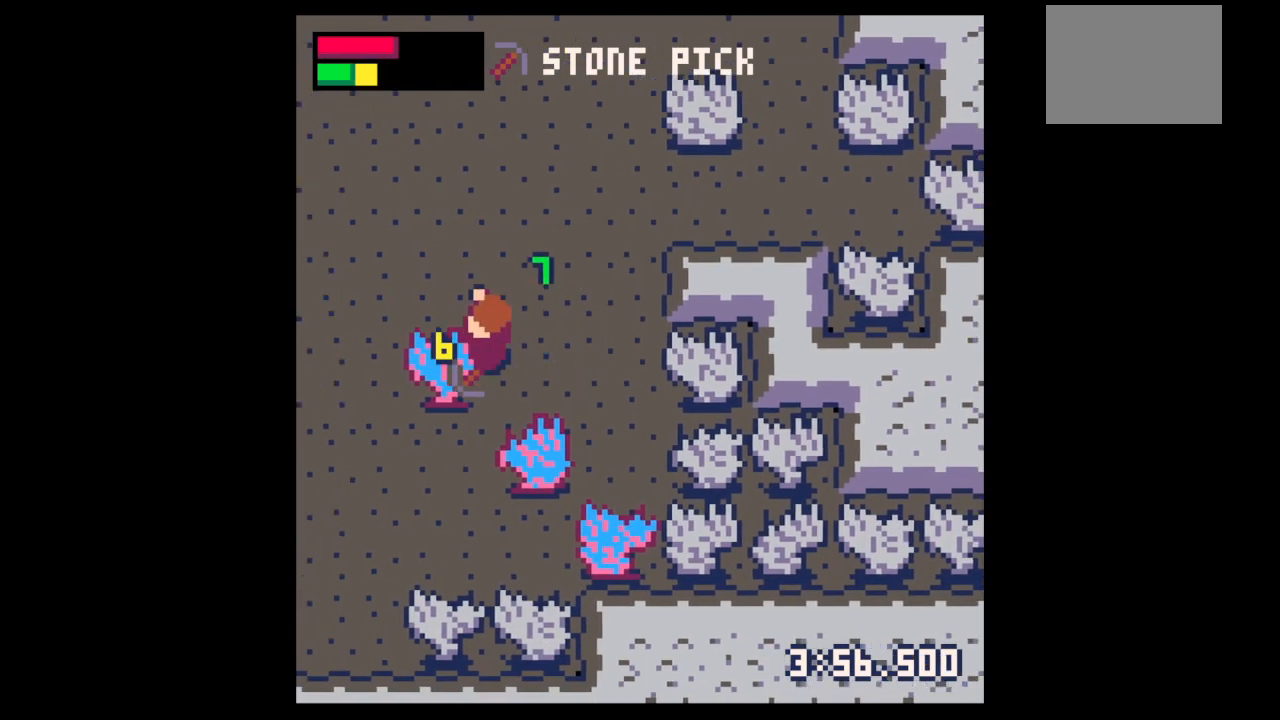
{"keys": ["x"], "events": [[100, "left", "up"]]}
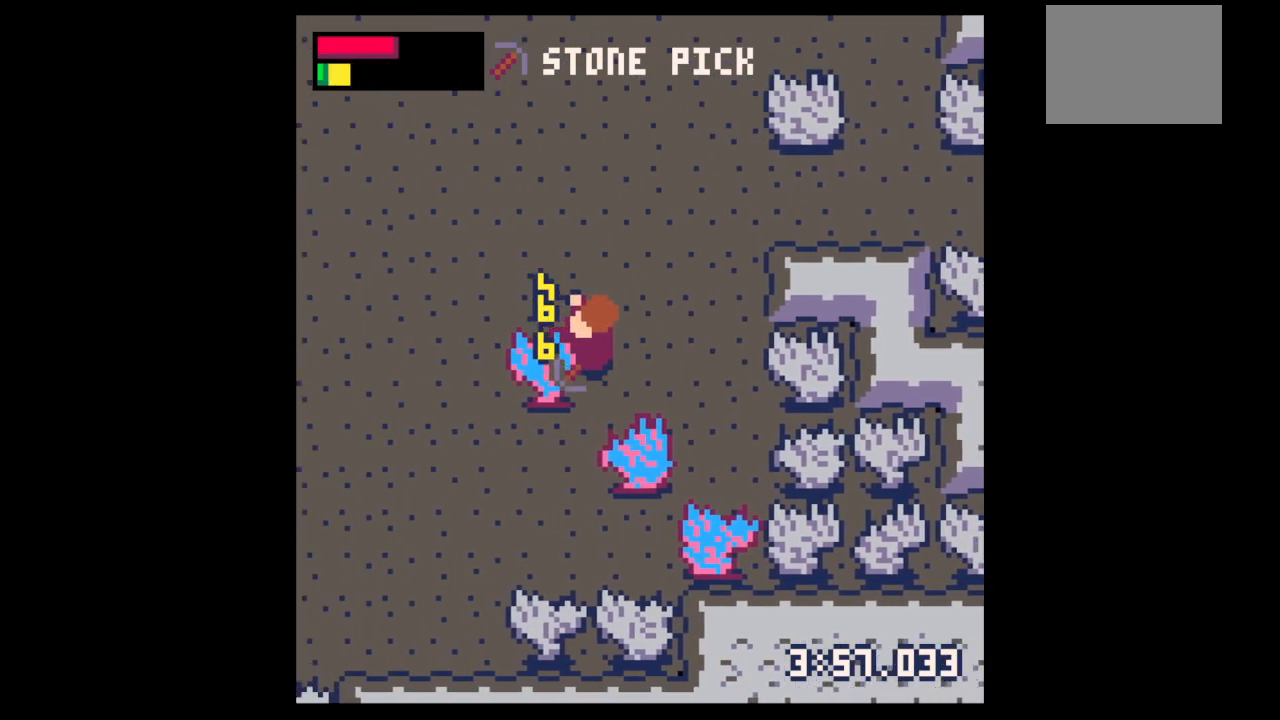
{"keys": [], "events": [[67, "up", "down"], [167, "x", "up"], [200, "left", "down"], [300, "up", "up"], [400, "down", "down"], [400, "left", "up"], [467, "down", "up"]]}
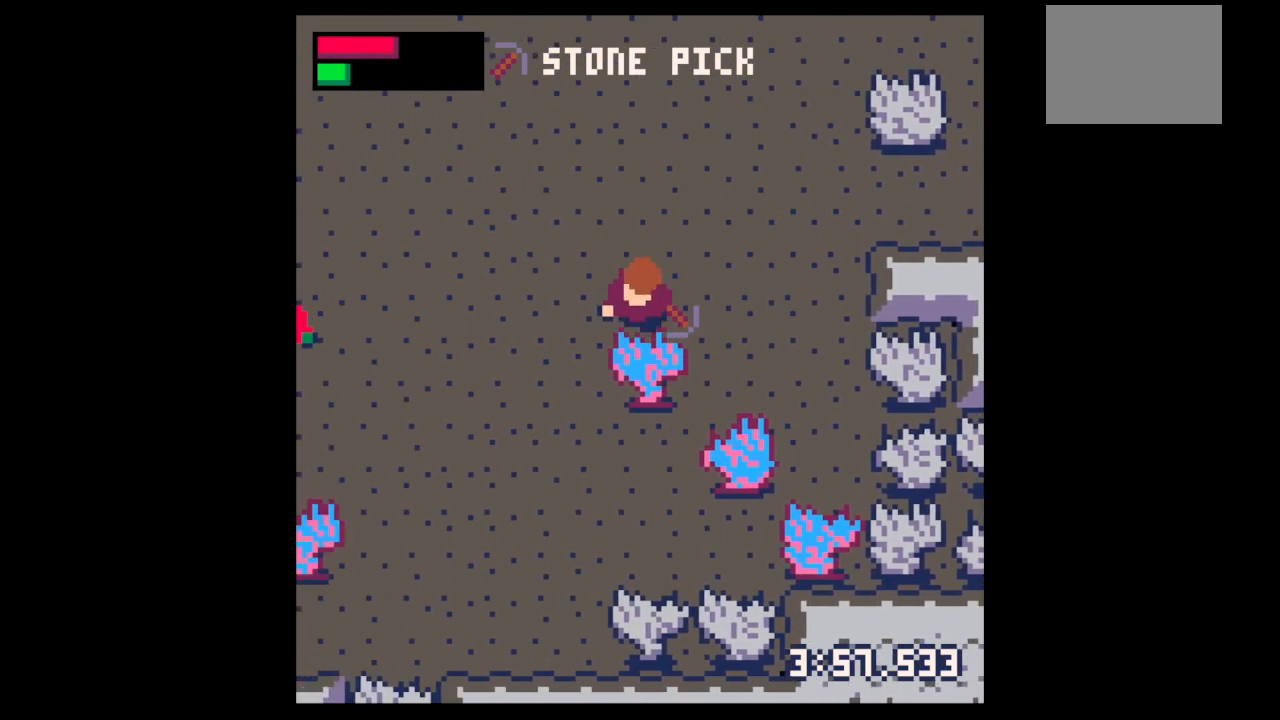
{"keys": ["x"], "events": [[33, "x", "down"]]}
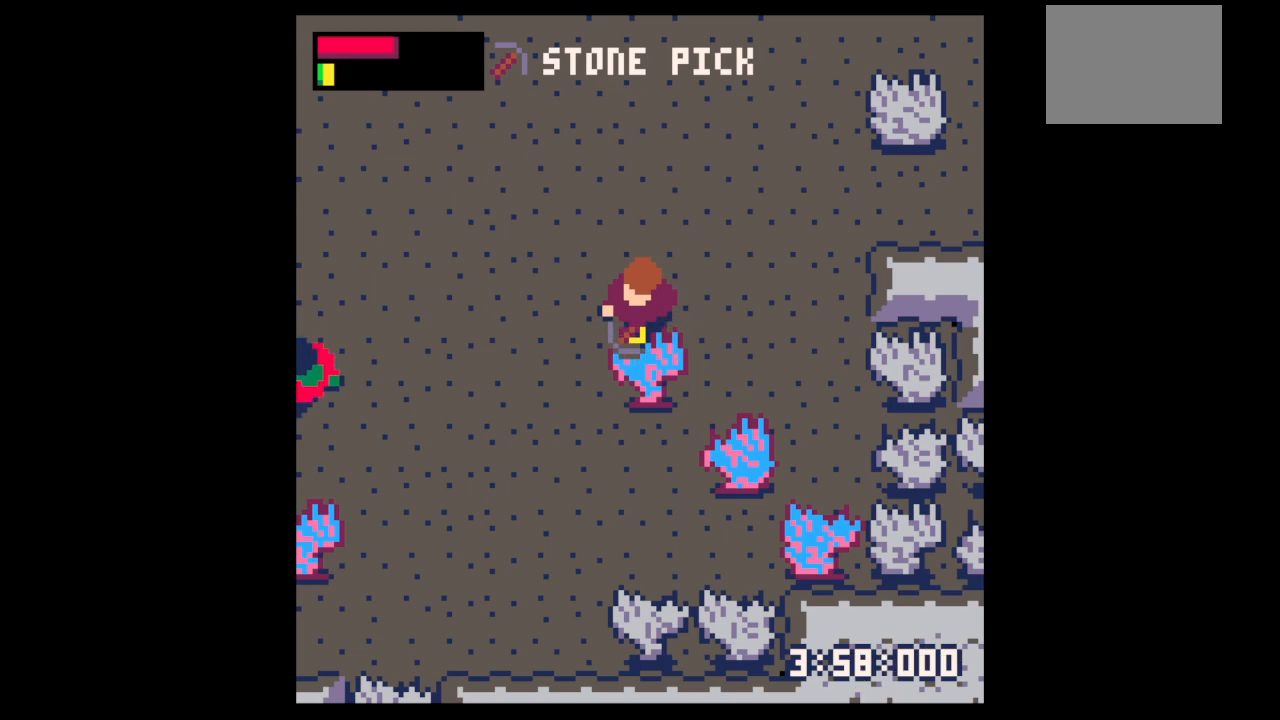
{"keys": ["x"], "events": []}
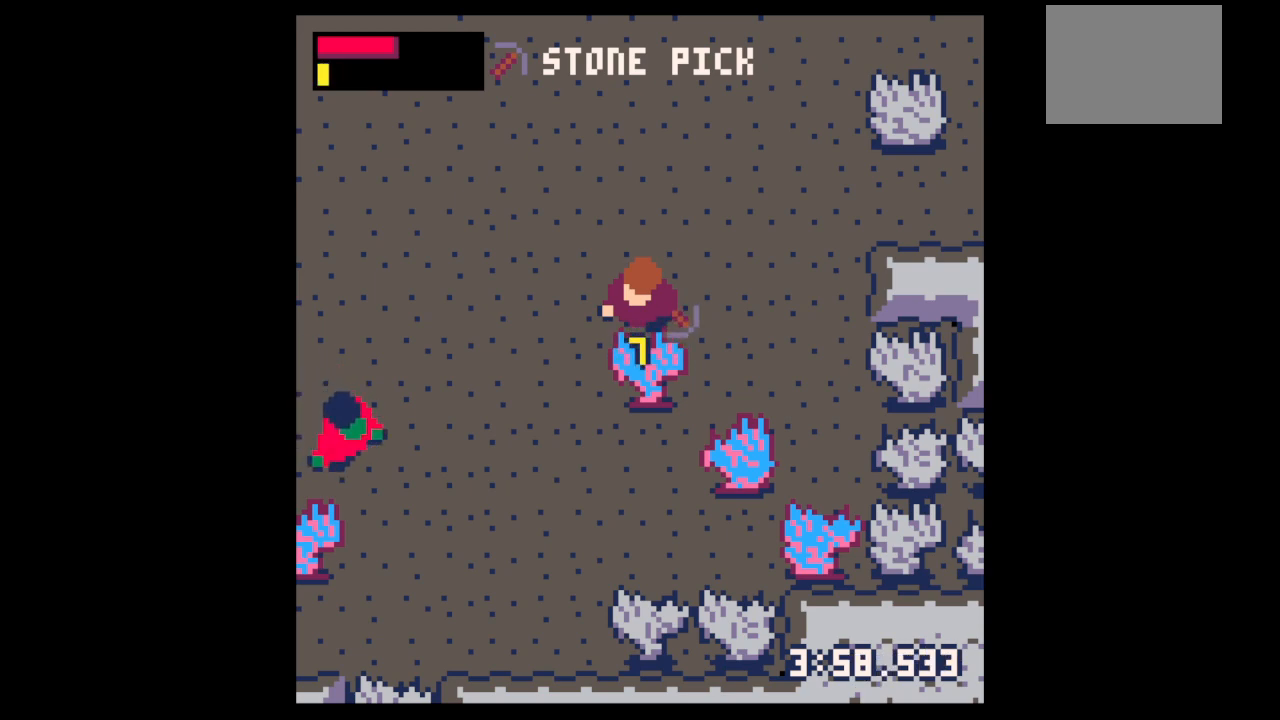
{"keys": ["x"], "events": []}
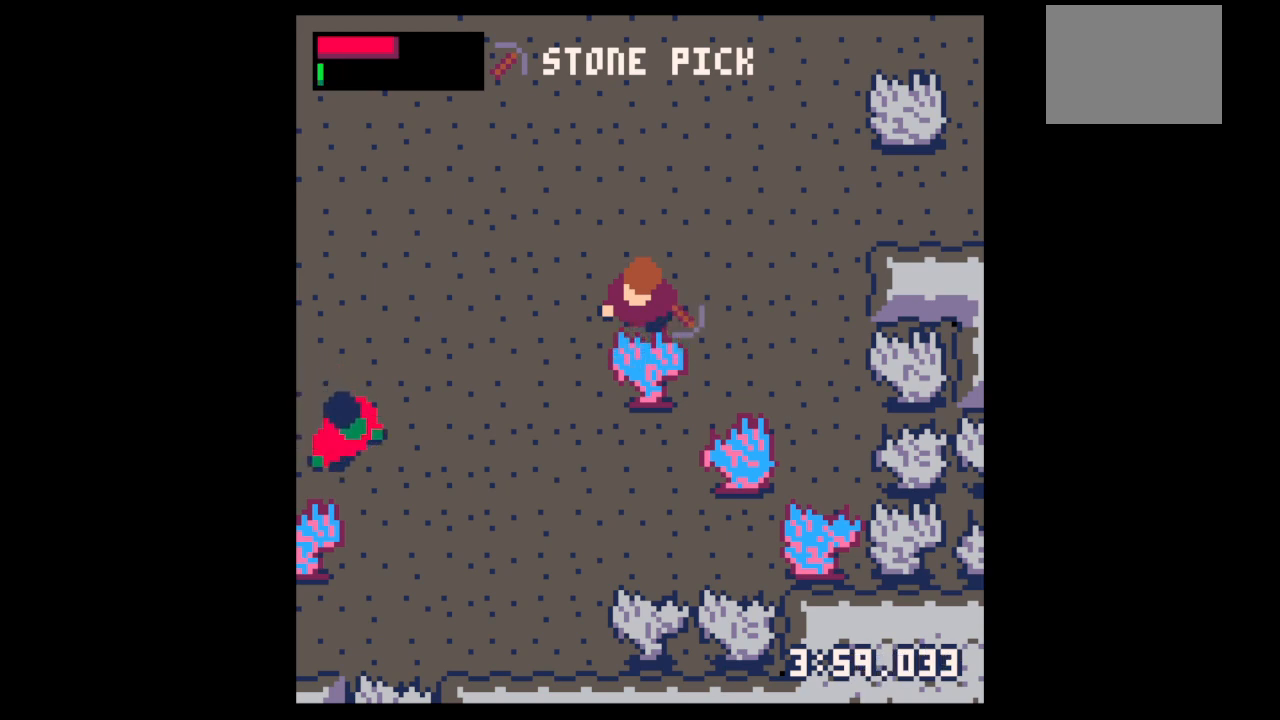
{"keys": ["down", "left"], "events": [[200, "x", "up"], [300, "z", "down"], [367, "down", "down"], [367, "x", "down"], [400, "down", "up"], [467, "x", "up"], [467, "z", "up"], [500, "down", "down"], [500, "left", "down"]]}
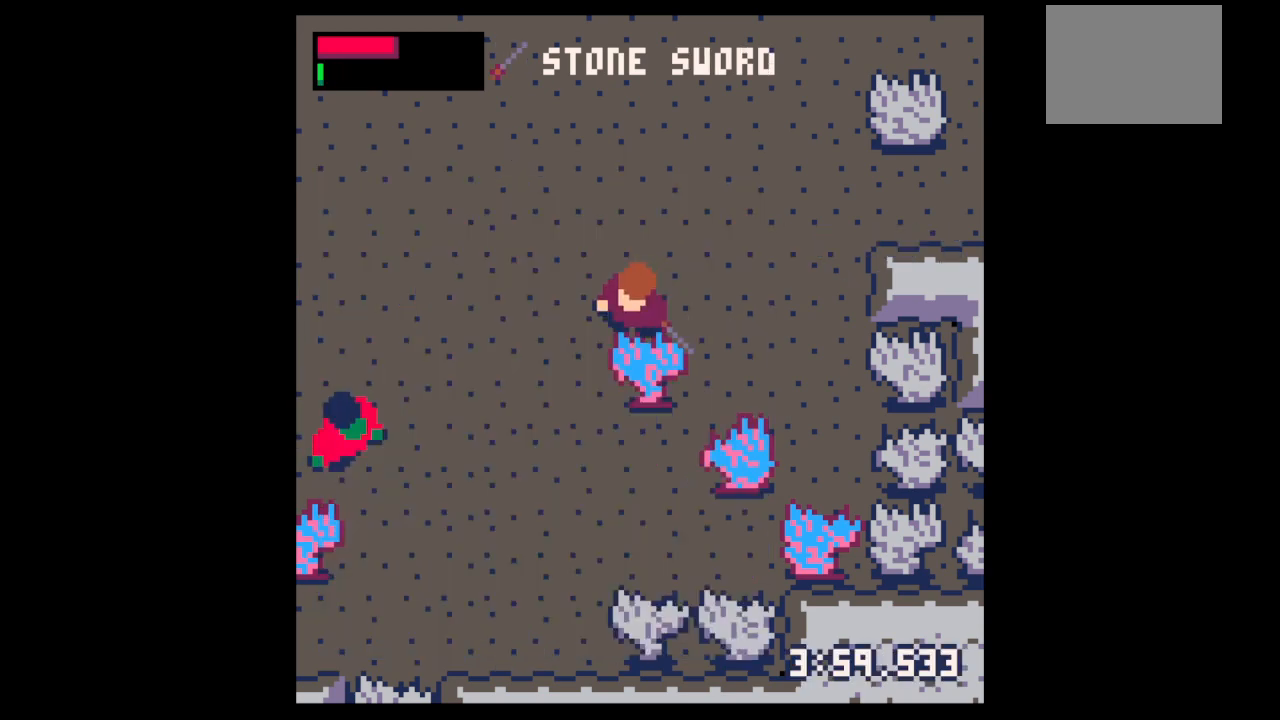
{"keys": ["down", "left"], "events": []}
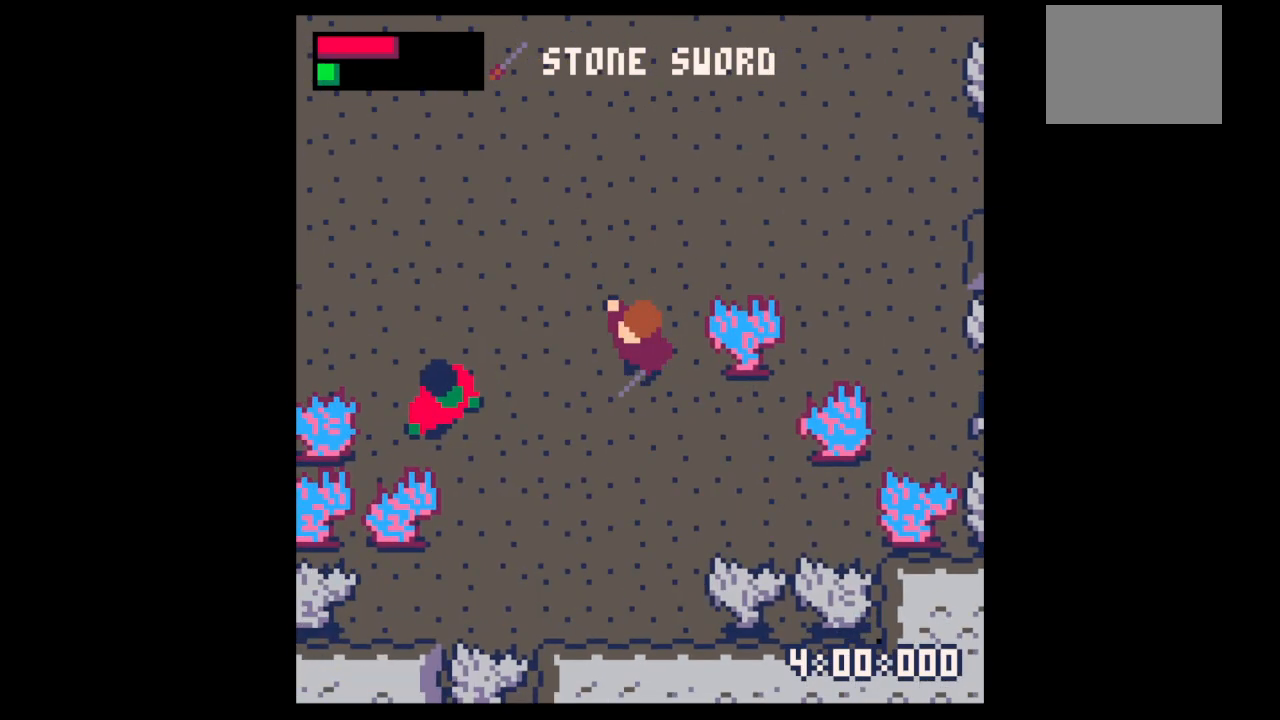
{"keys": ["x"], "events": [[233, "down", "up"], [300, "left", "up"], [333, "x", "down"]]}
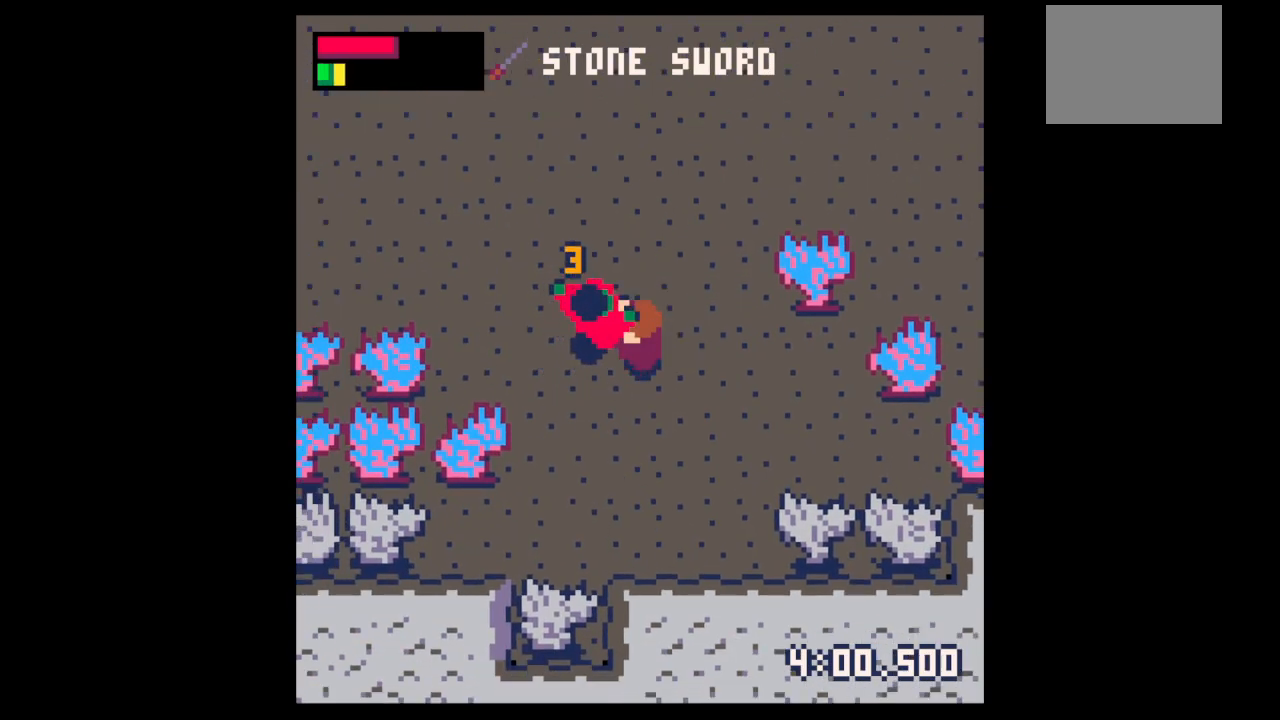
{"keys": [], "events": [[233, "x", "up"], [300, "left", "down"], [300, "up", "down"], [400, "left", "up"], [400, "up", "up"], [400, "x", "down"], [500, "x", "up"]]}
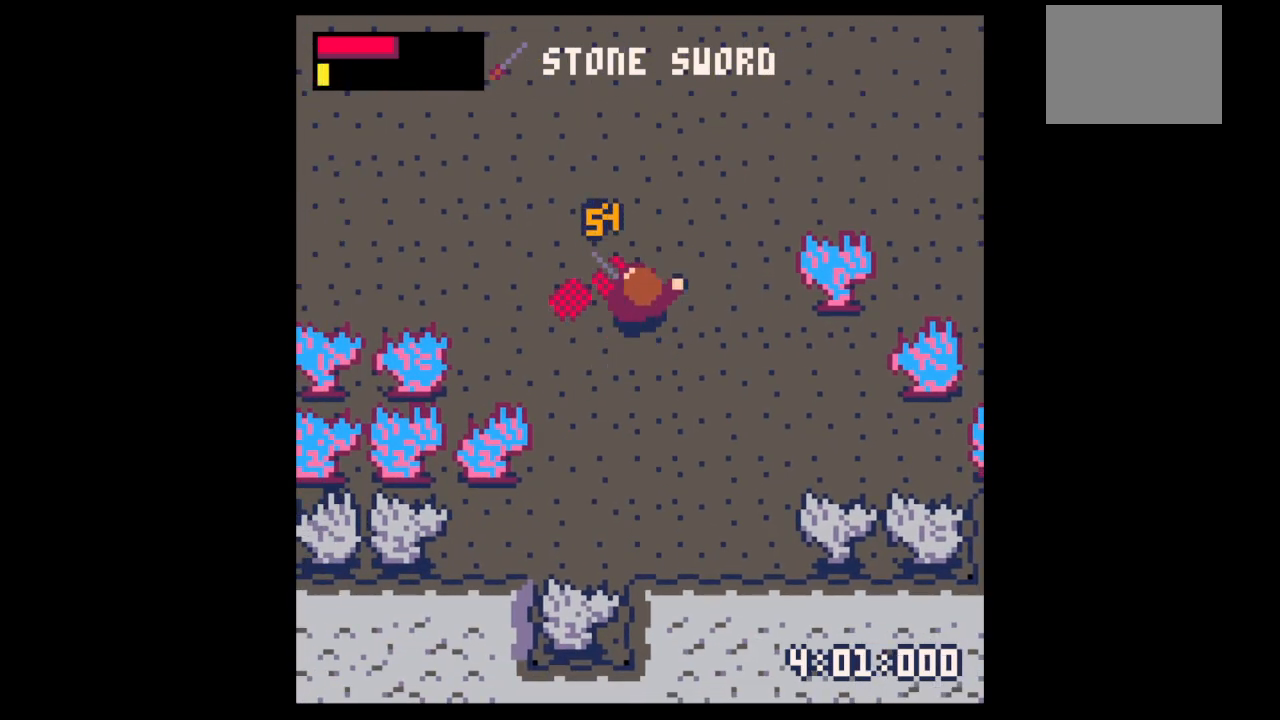
{"keys": ["right"], "events": [[133, "down", "down"], [133, "z", "down"], [233, "down", "up"], [233, "x", "down"], [267, "left", "down"], [267, "x", "up"], [333, "z", "up"], [433, "left", "up"], [433, "right", "down"]]}
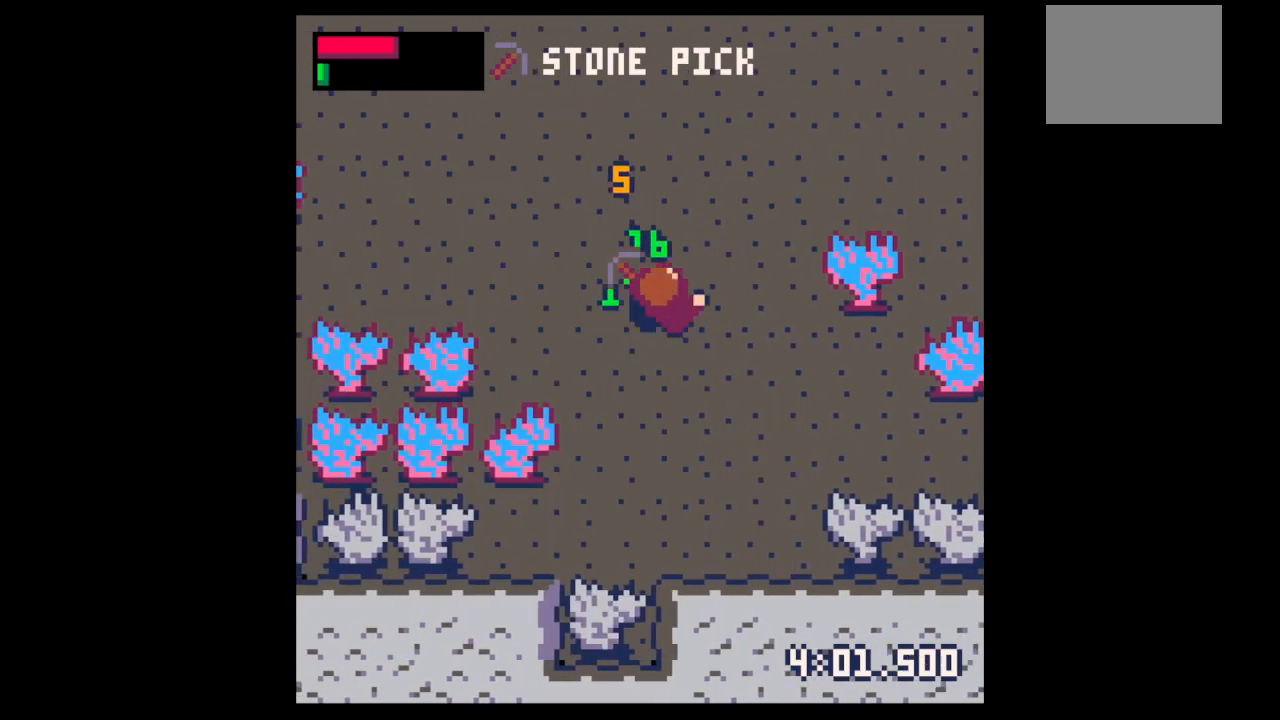
{"keys": ["right"], "events": [[100, "up", "down"], [400, "up", "up"]]}
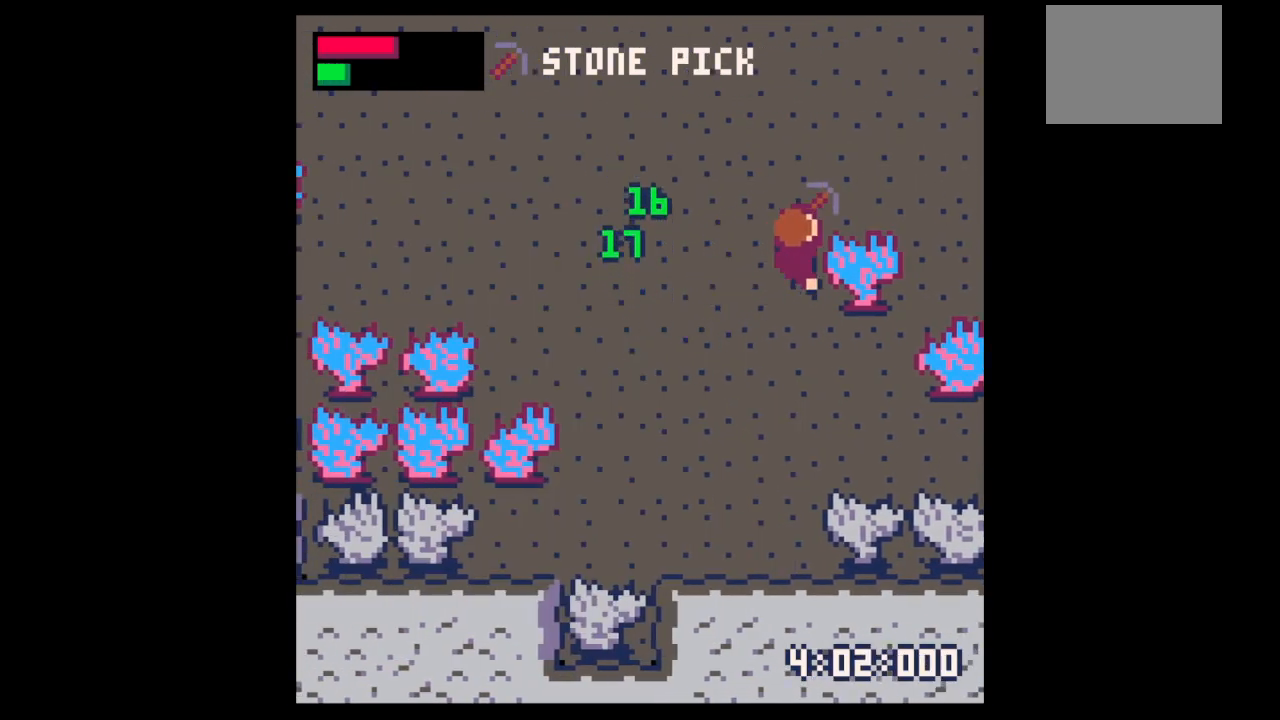
{"keys": ["x"], "events": [[33, "x", "down"], [133, "right", "up"]]}
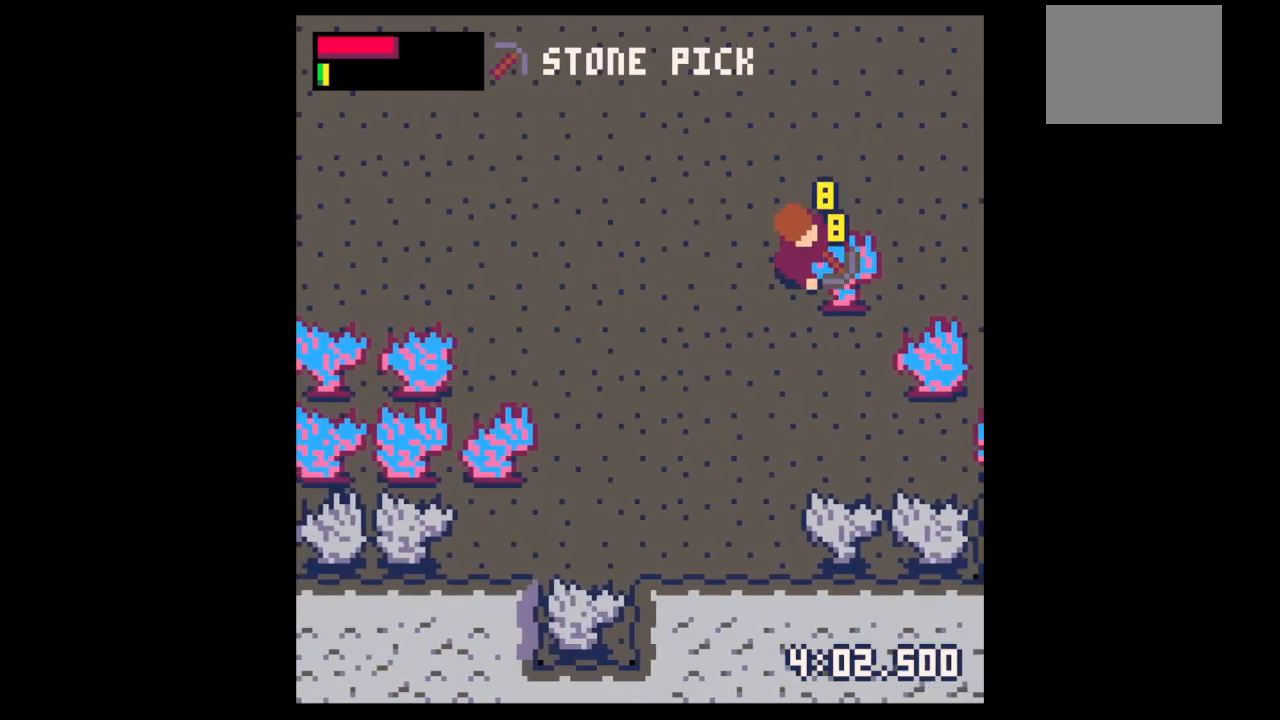
{"keys": ["right", "up"], "events": [[200, "up", "down"], [267, "x", "up"], [433, "right", "down"]]}
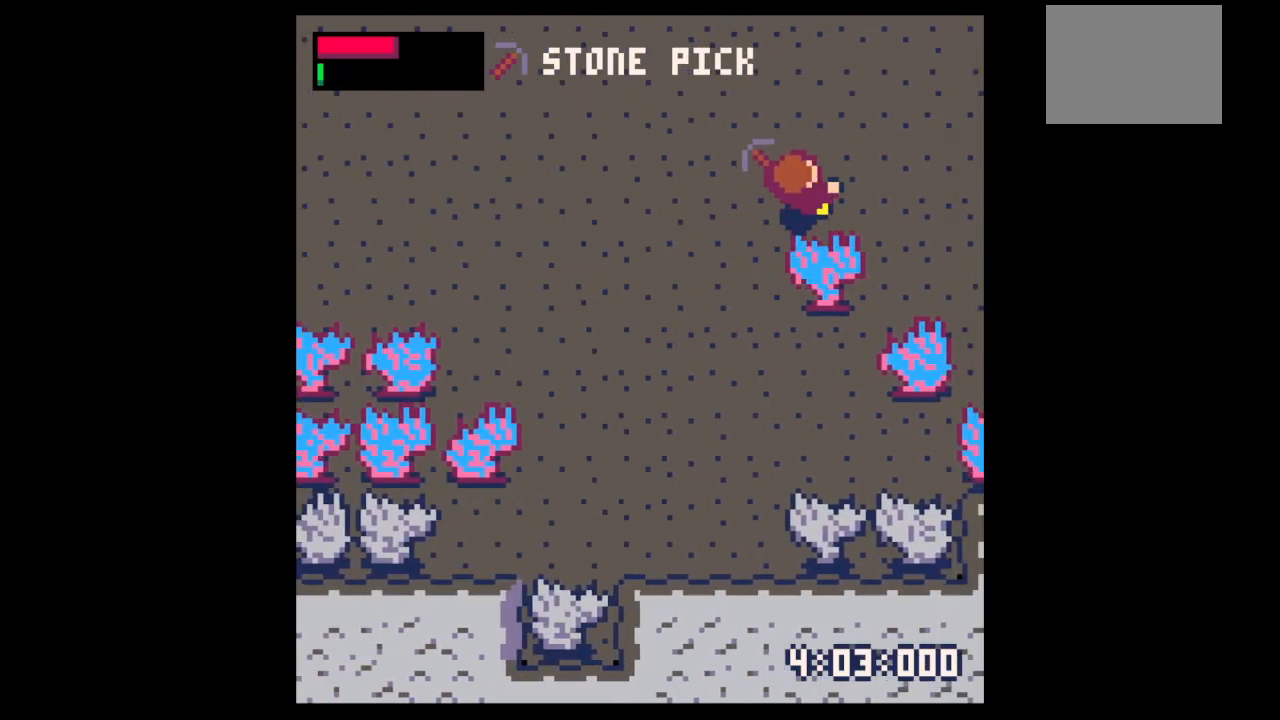
{"keys": ["right", "up"], "events": [[67, "right", "up"], [167, "right", "down"], [267, "right", "up"], [333, "right", "down"], [433, "right", "up"], [500, "right", "down"]]}
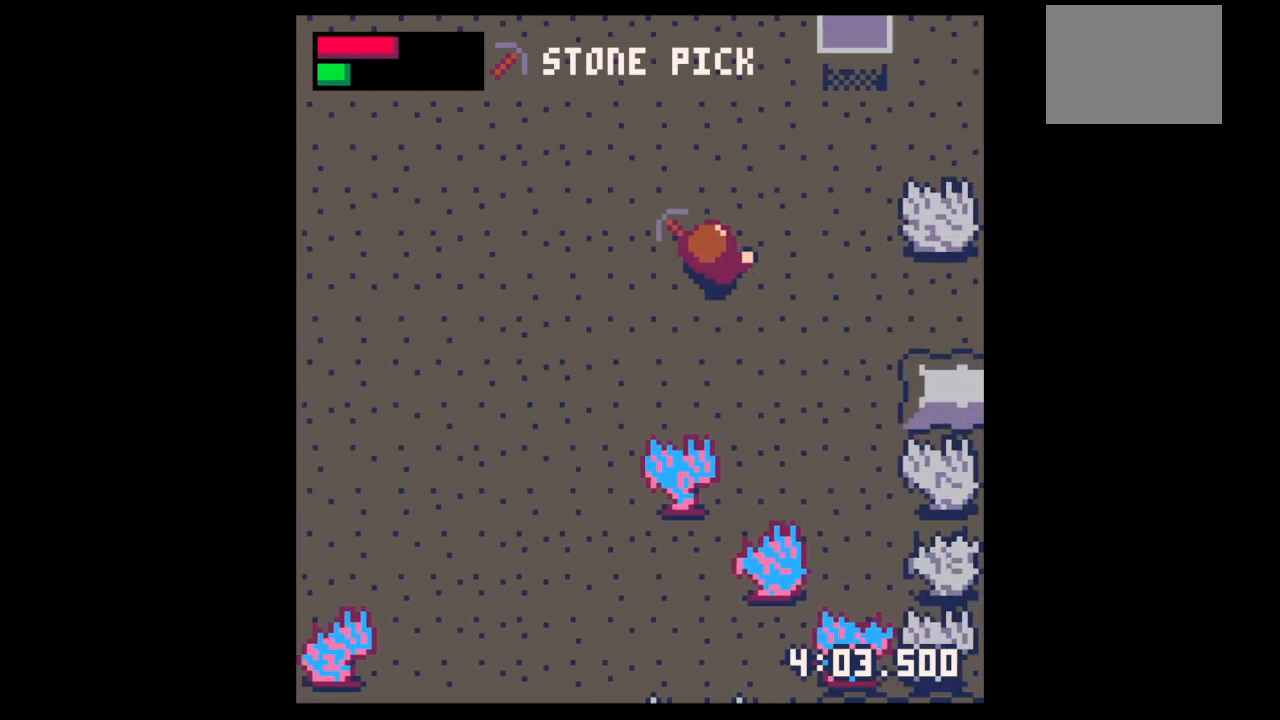
{"keys": ["up"], "events": [[67, "right", "up"]]}
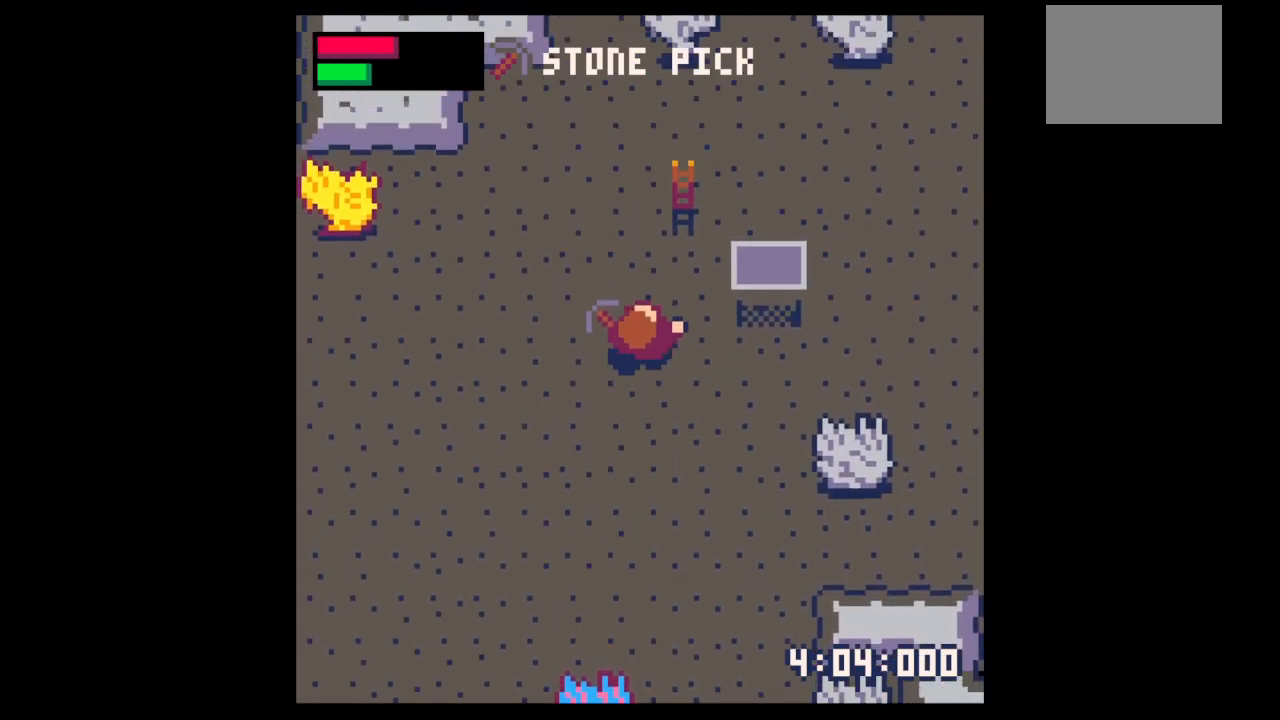
{"keys": ["up"], "events": [[33, "right", "down"], [133, "right", "up"]]}
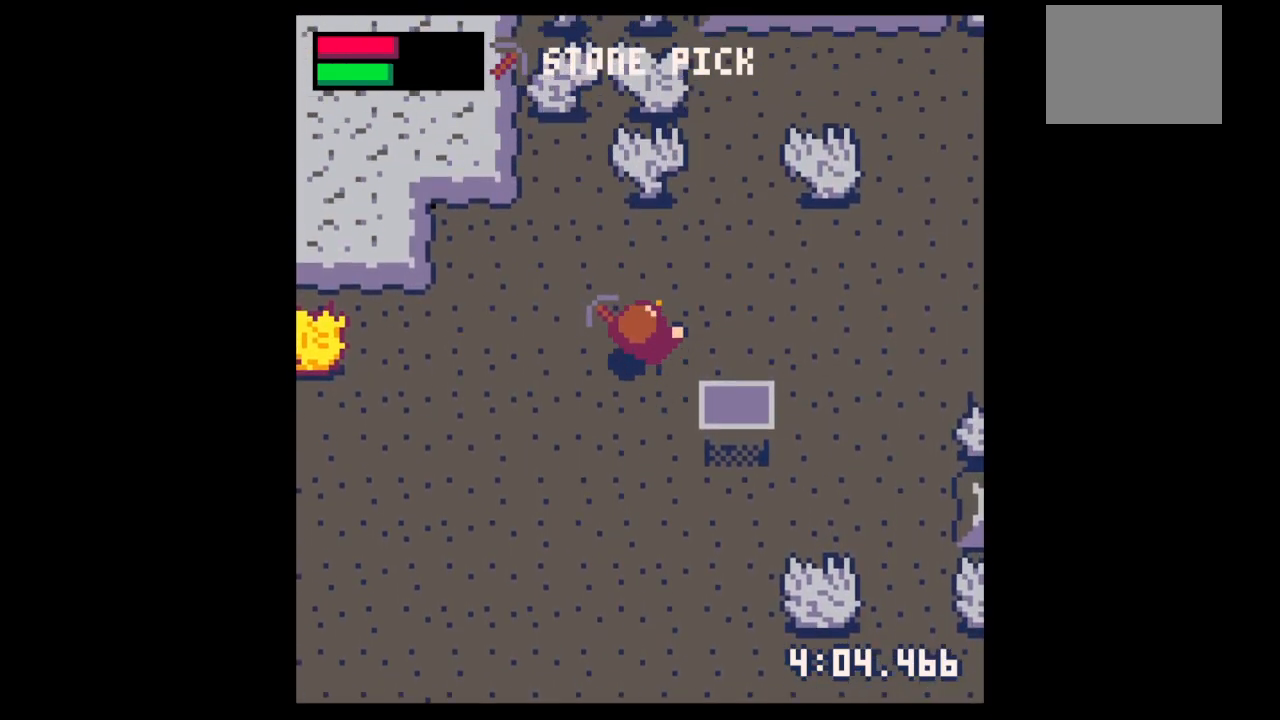
{"keys": ["down", "right"], "events": [[33, "down", "down"], [33, "right", "down"], [33, "up", "up"]]}
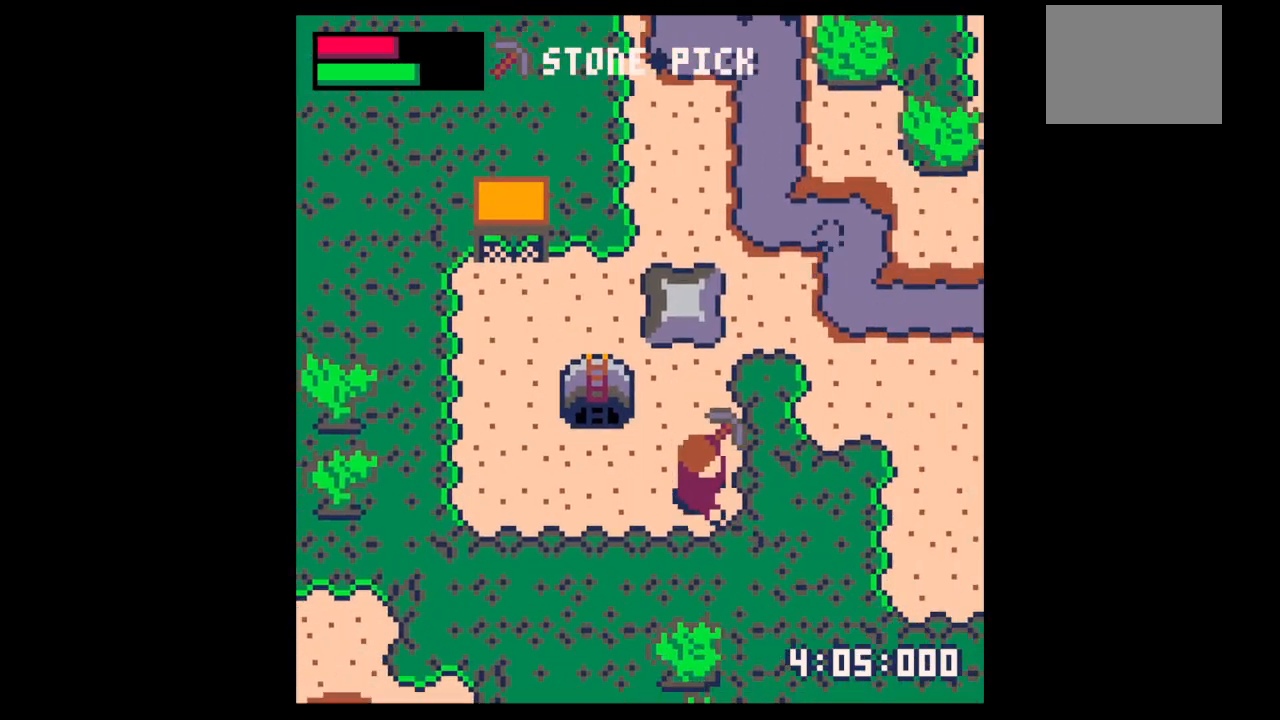
{"keys": ["left", "up"], "events": [[33, "down", "up"], [33, "left", "down"], [33, "right", "up"], [133, "up", "down"], [400, "left", "up"], [400, "right", "down"], [500, "left", "down"], [500, "right", "up"]]}
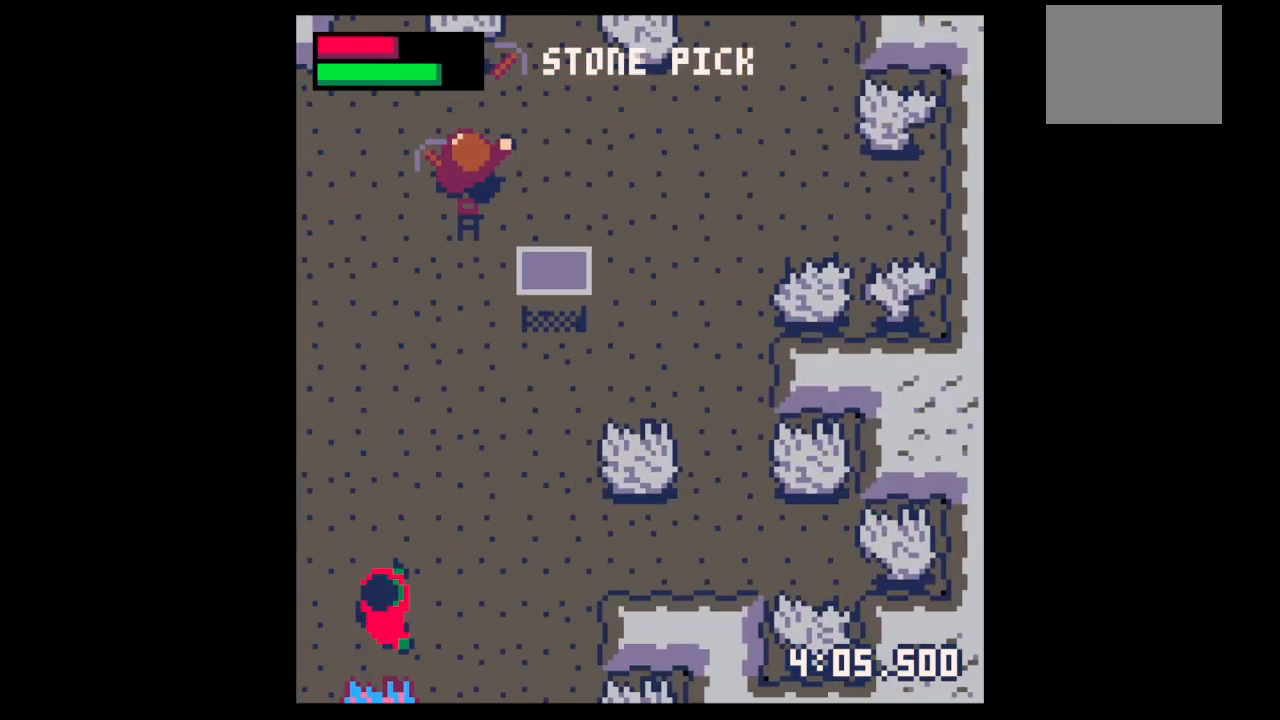
{"keys": ["down"], "events": [[100, "up", "up"], [200, "down", "down"], [200, "left", "up"], [300, "left", "down"], [433, "left", "up"]]}
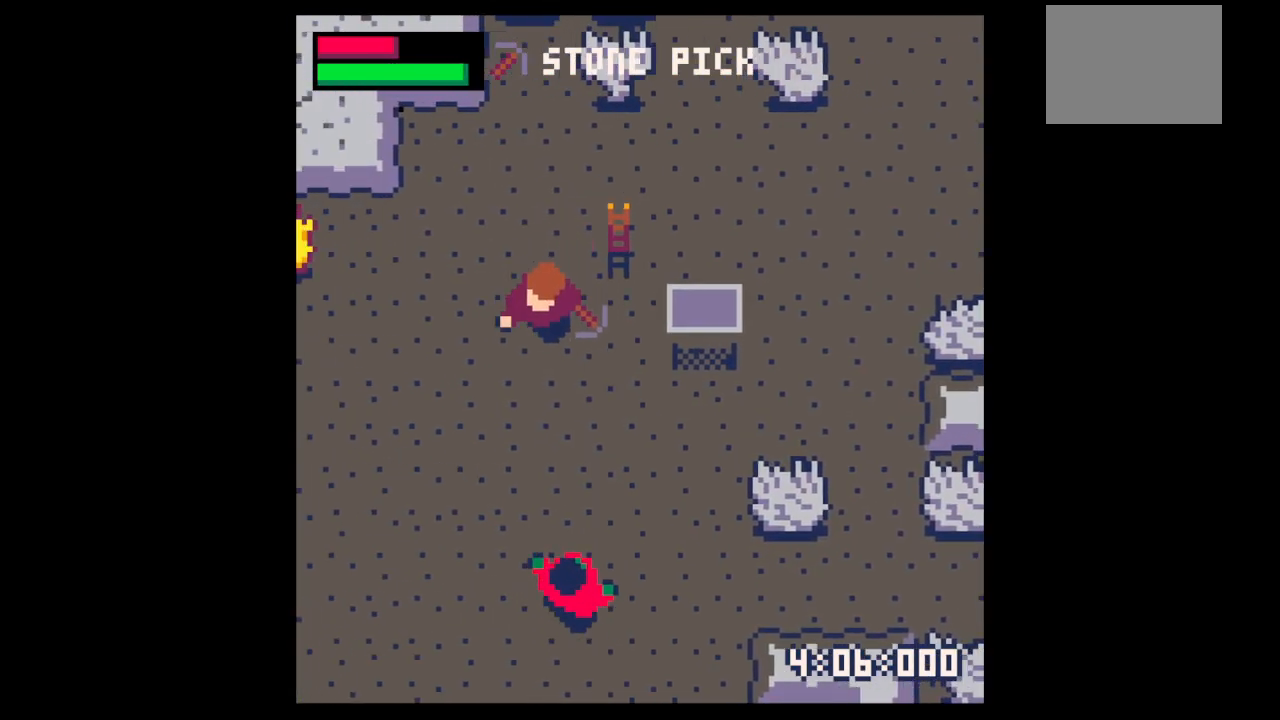
{"keys": ["down"], "events": [[167, "down", "up"], [167, "z", "down"], [200, "down", "down"], [200, "x", "down"], [267, "down", "up"], [267, "z", "up"], [300, "x", "up"], [333, "down", "down"]]}
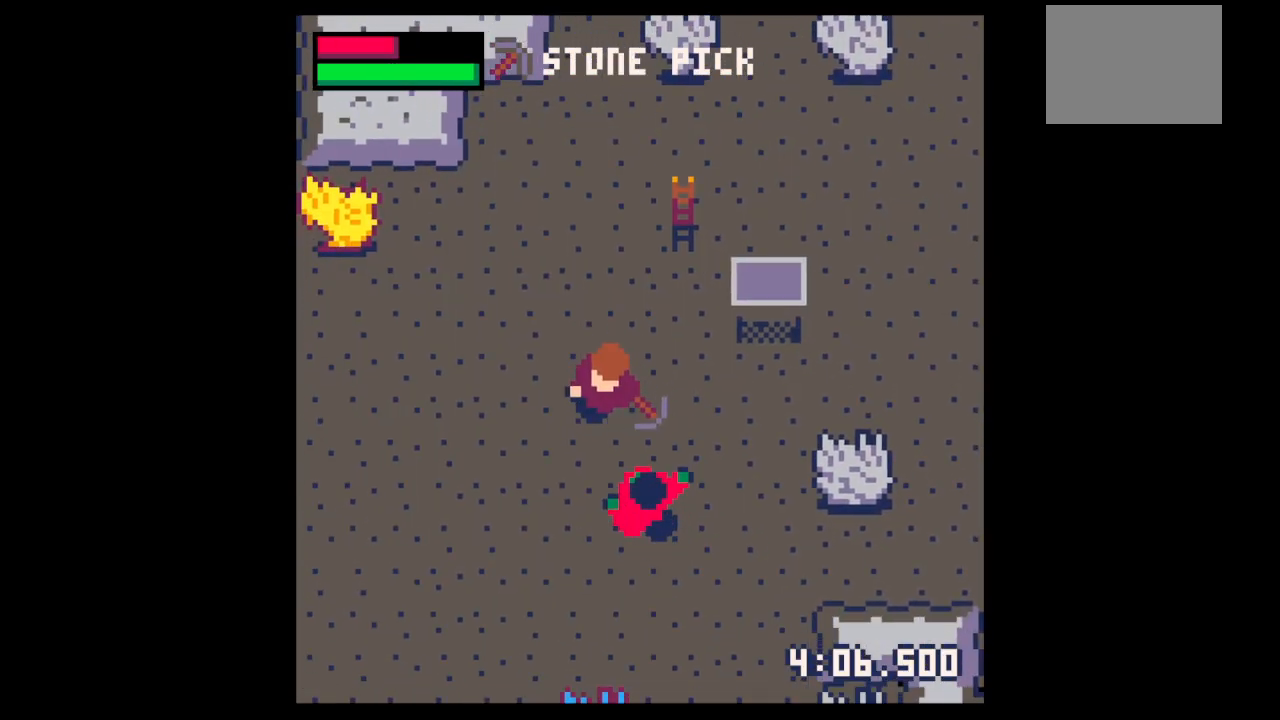
{"keys": [], "events": [[133, "down", "up"], [133, "x", "down"], [233, "x", "up"], [300, "z", "down"], [367, "down", "down"], [400, "x", "down"], [467, "down", "up"], [467, "x", "up"], [500, "z", "up"]]}
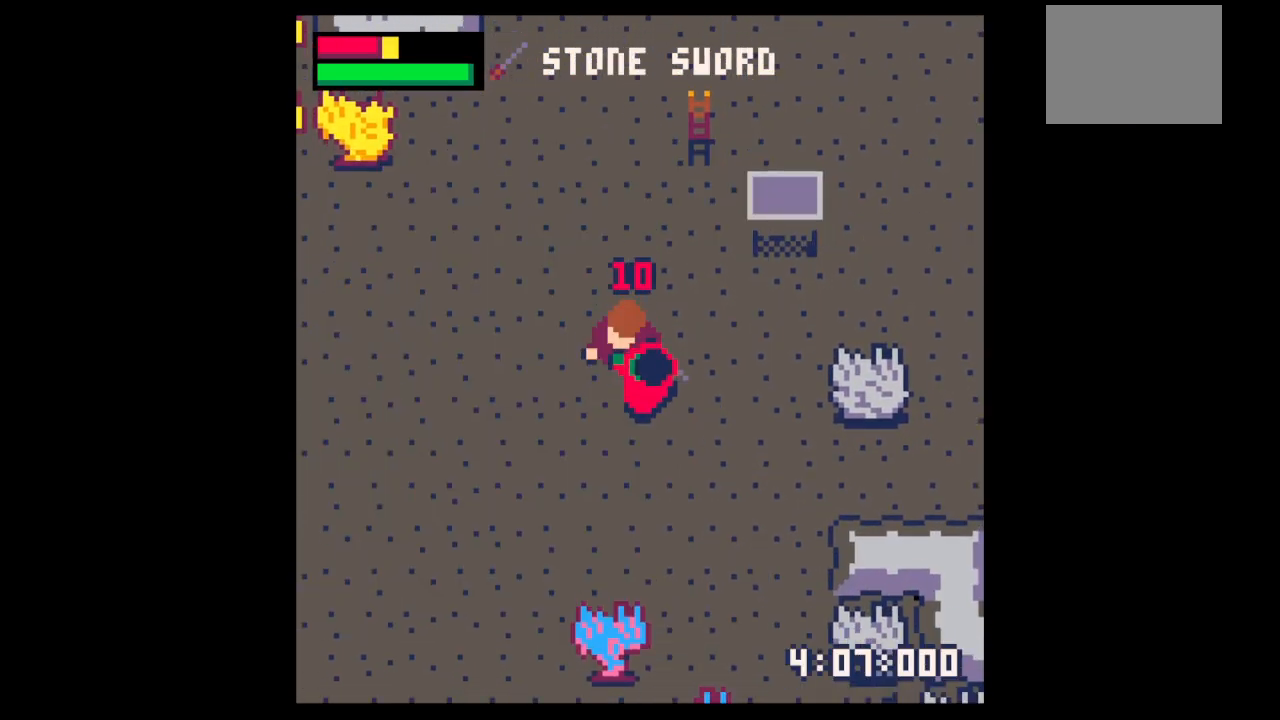
{"keys": ["x"], "events": [[100, "x", "down"], [333, "down", "down"], [333, "right", "down"], [433, "down", "up"], [433, "right", "up"]]}
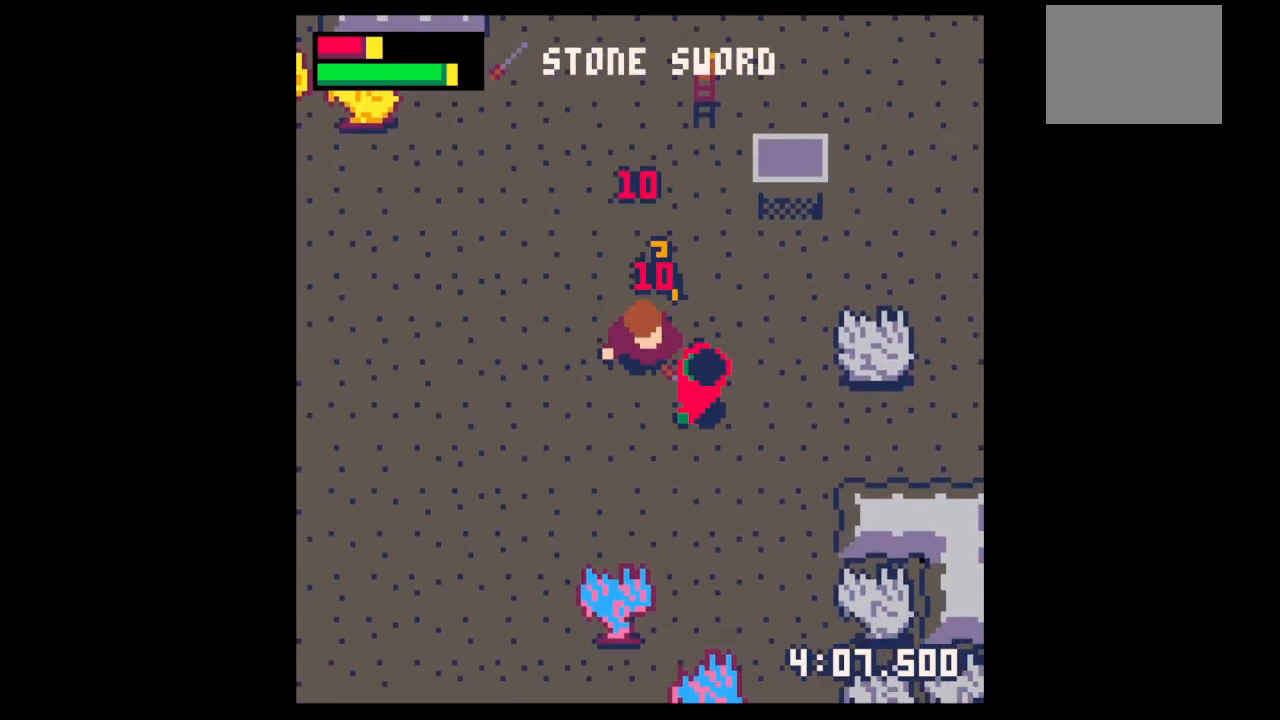
{"keys": ["z"], "events": [[33, "down", "down"], [33, "right", "down"], [67, "down", "up"], [67, "right", "up"], [167, "down", "down"], [167, "right", "down"], [267, "down", "up"], [267, "right", "up"], [333, "x", "up"], [500, "z", "down"]]}
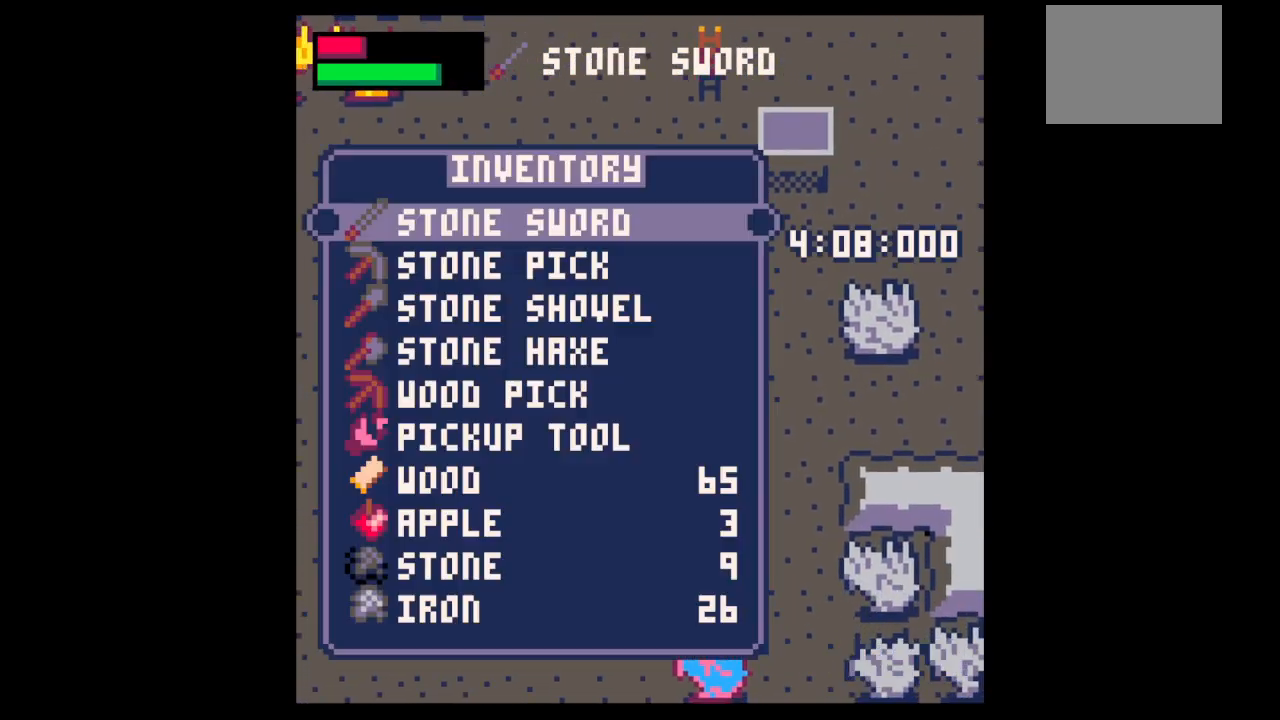
{"keys": ["down"], "events": [[67, "down", "down"], [133, "down", "up"], [233, "down", "down"], [233, "z", "up"], [267, "x", "down"], [367, "x", "up"]]}
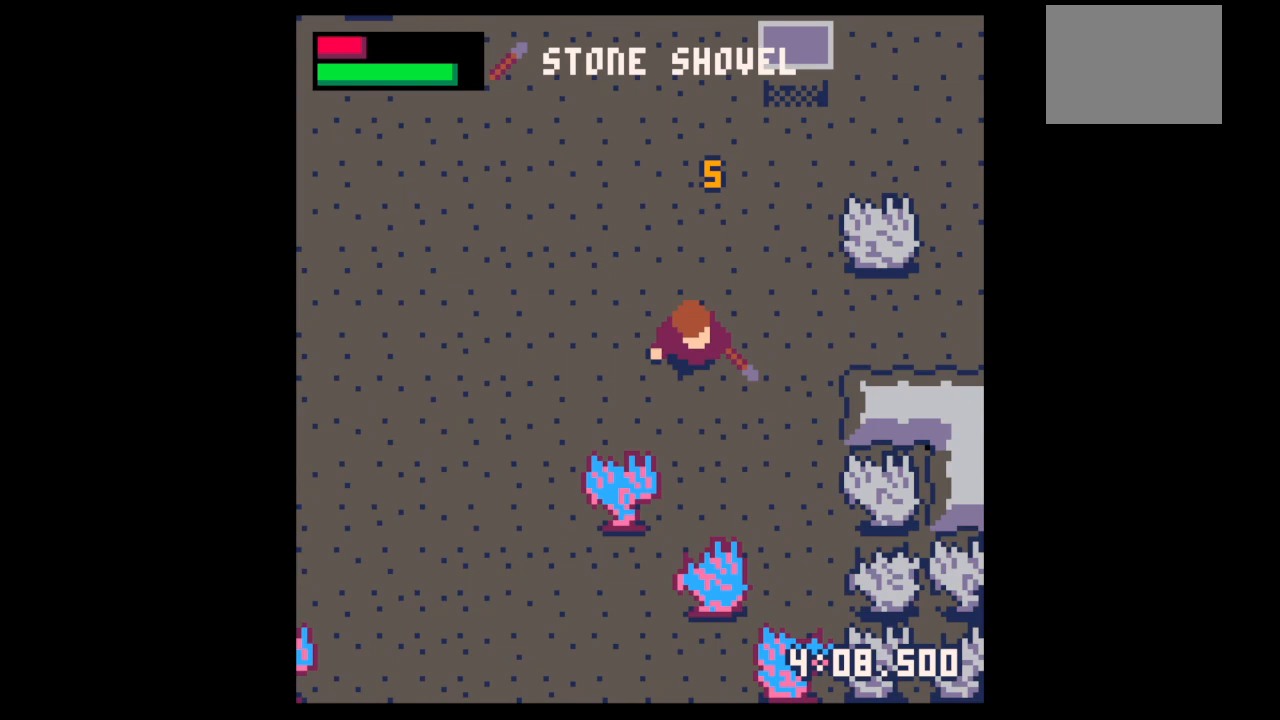
{"keys": ["down", "left", "x"], "events": [[133, "down", "up"], [133, "z", "down"], [200, "down", "down"], [267, "down", "up"], [267, "z", "up"], [333, "down", "down"], [433, "x", "down"], [467, "left", "down"]]}
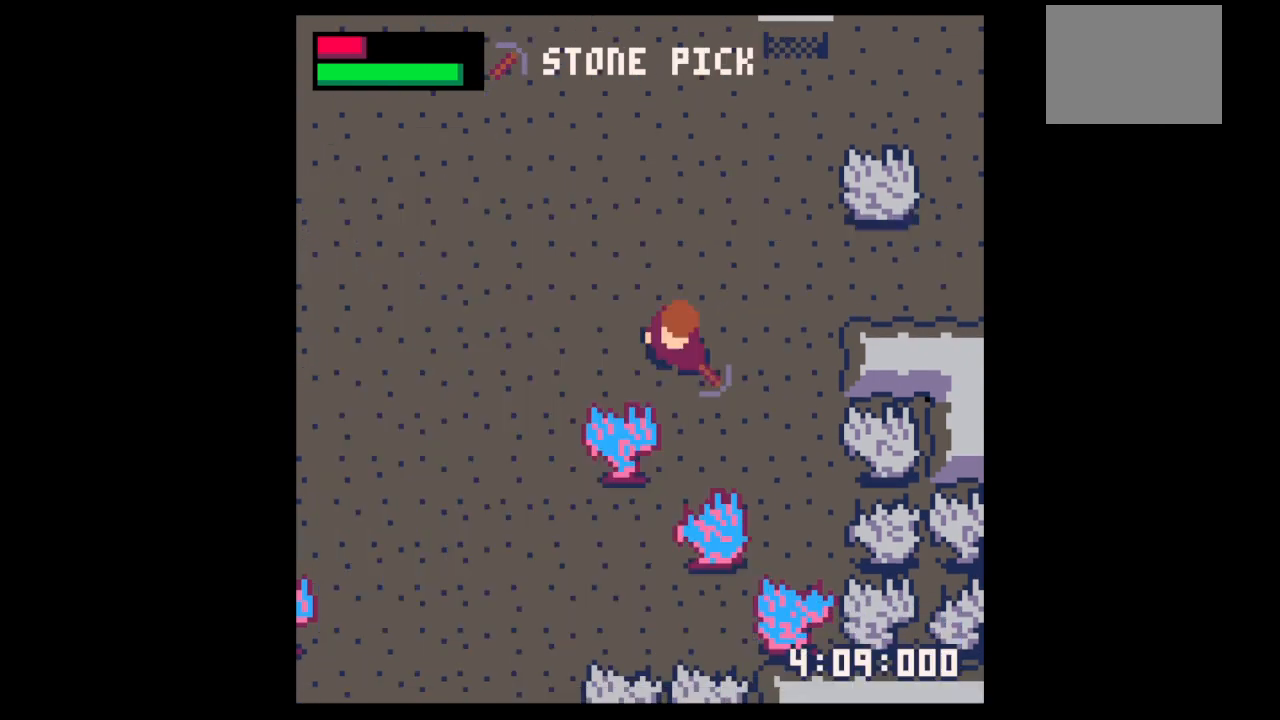
{"keys": ["x"], "events": [[33, "x", "up"], [167, "x", "down"], [200, "left", "up"], [500, "down", "up"]]}
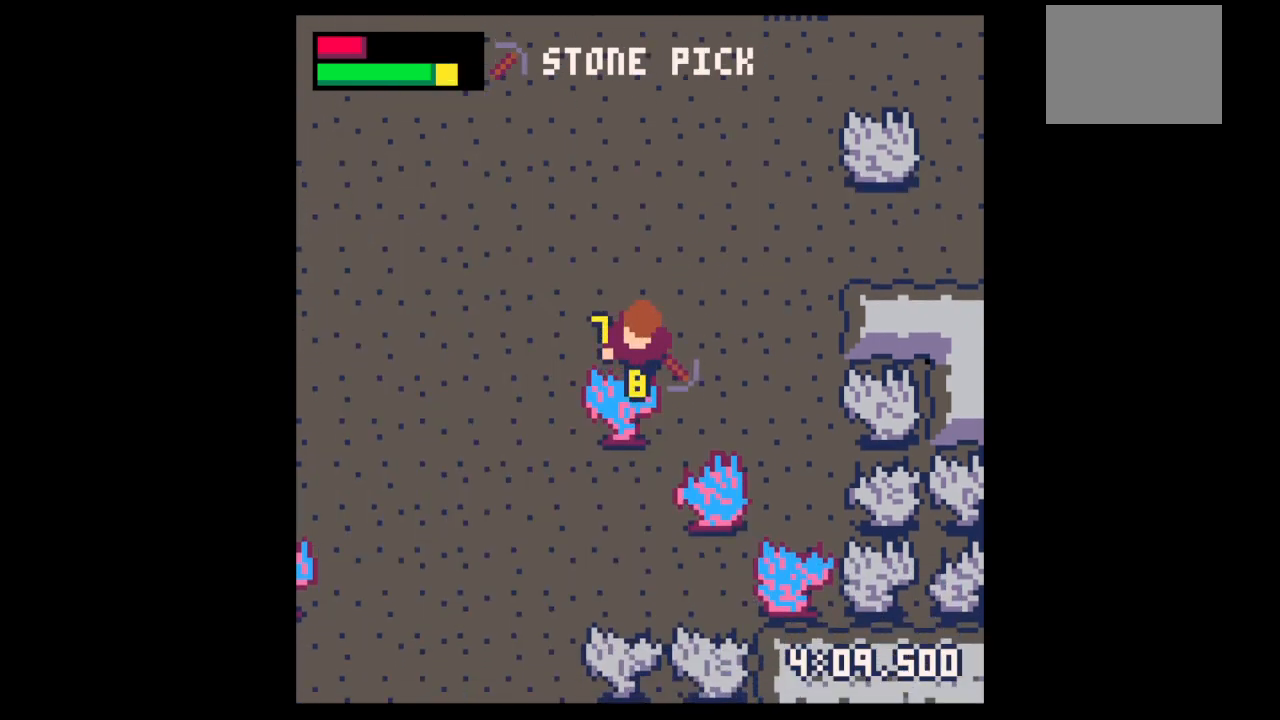
{"keys": ["x"], "events": []}
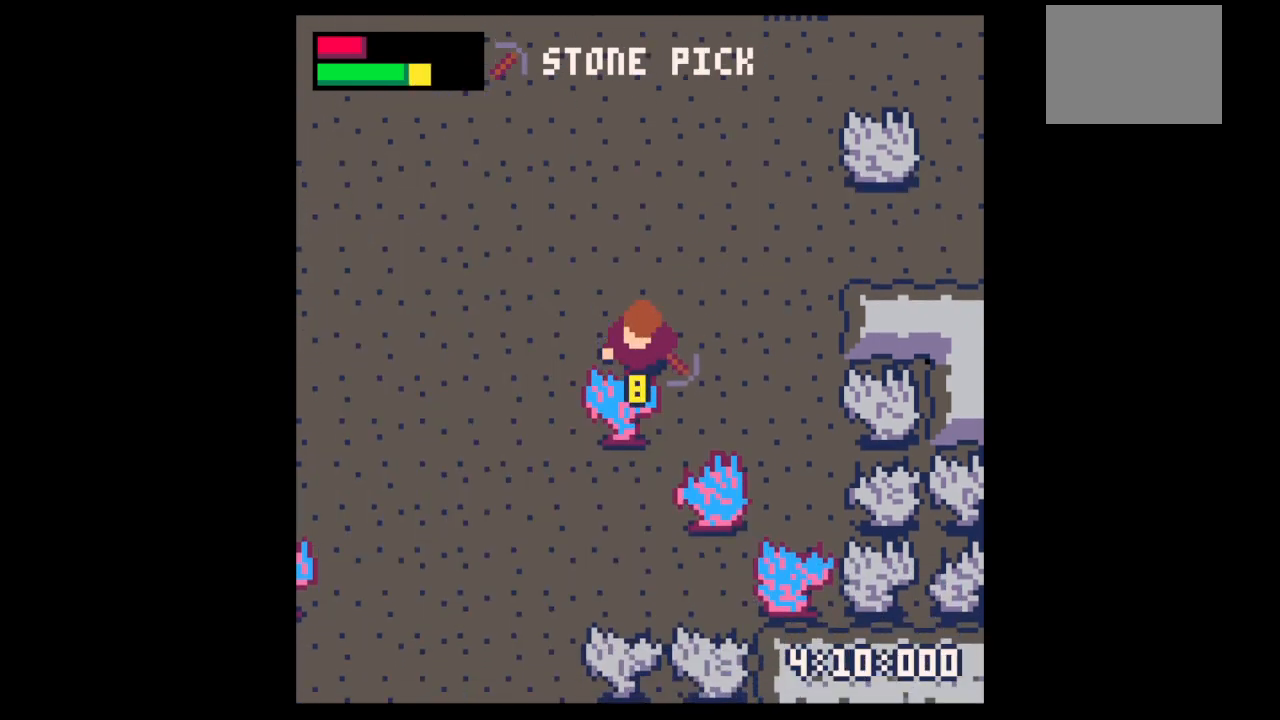
{"keys": ["x"], "events": []}
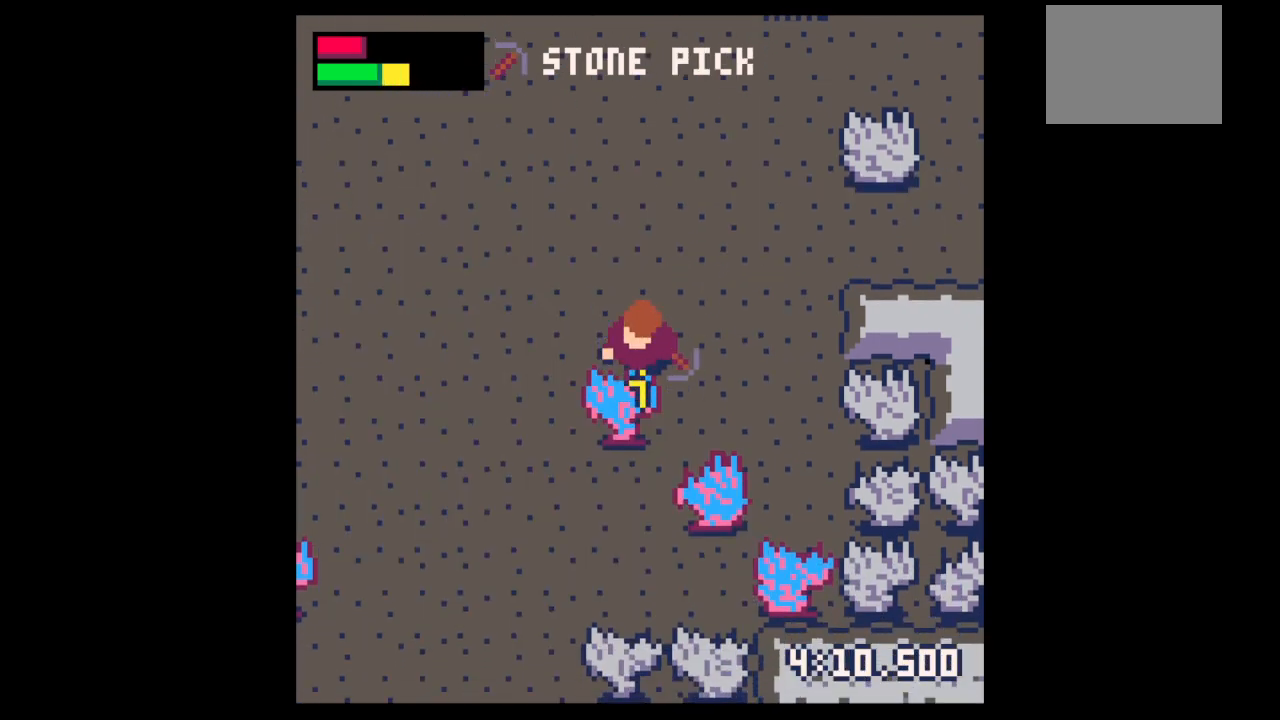
{"keys": [], "events": [[100, "x", "up"]]}